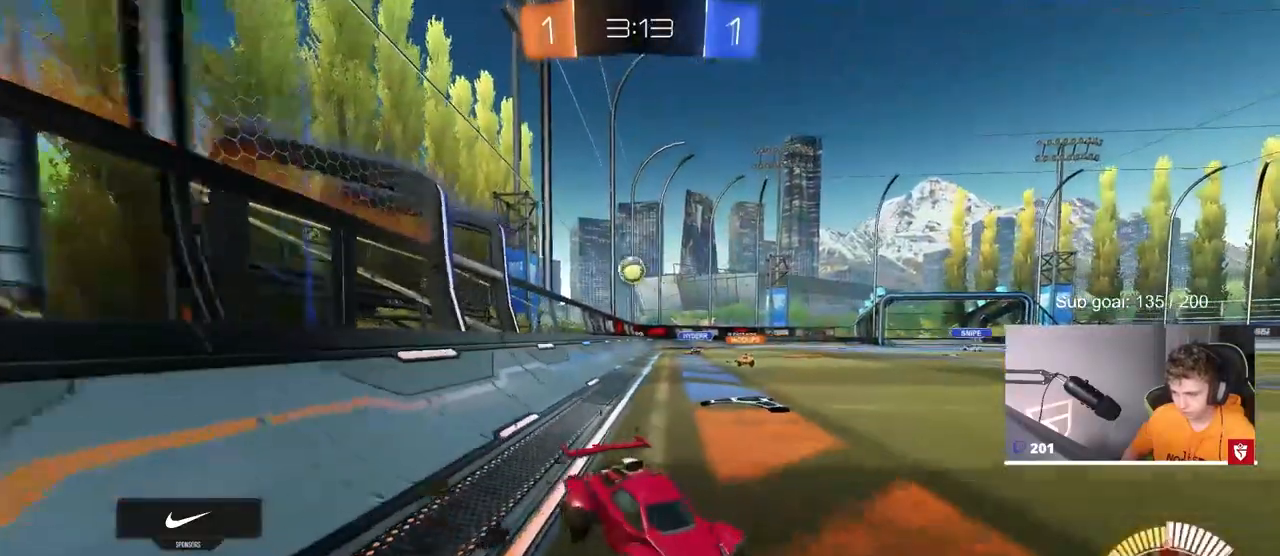
Gameplay with keyboard and mouse; each line is a JSON object with the keys and mouse buttons held at the frame after it. "events" lists presses ("down") and releases ("up") of "1", "2", "3", "4", "5", "a", "alt", "c", "caps_lock", "ctrl", "d", "e", "f", "g", "q", "r", "s", "shift", "space", "t", "tab", "v", "w", "x", "z", "mouse_left", "mouse_wheel" and "mouse_right" between this image and that frame as [ms after this image, input, new state], when the widget could be followed in between. "mouse_left", "mouse_wheel", "mouse_right" = the "left", "wheel", "right" buttons of the "mouse" list. No other keys are recorded. "wheel" means that the mouse wheel is clicked or scrolled. "mouse_move" is the direction in which the mouse moves at that frame (one of eight, or "still"), when it could be read.
{"keys": ["d", "w"], "mouse": [], "mouse_move": "still", "events": [[50, "a", "up"], [150, "d", "down"], [250, "d", "up"], [250, "w", "up"], [333, "w", "down"], [383, "a", "down"], [433, "a", "up"], [483, "d", "down"]]}
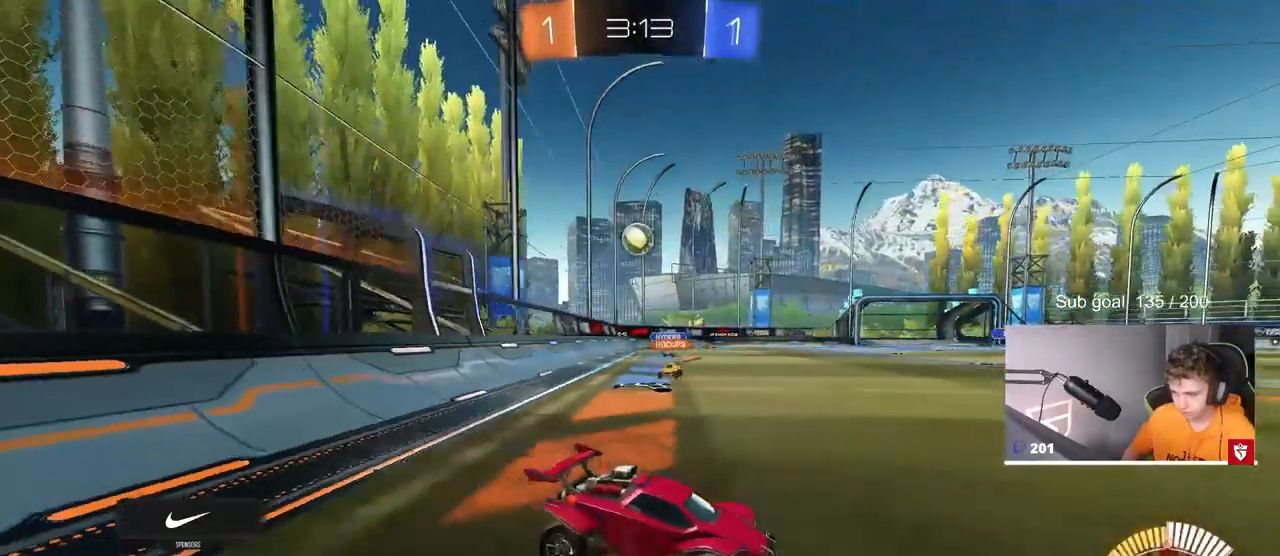
{"keys": ["d", "w"], "mouse": [], "mouse_move": "still", "events": [[150, "d", "up"], [500, "d", "down"]]}
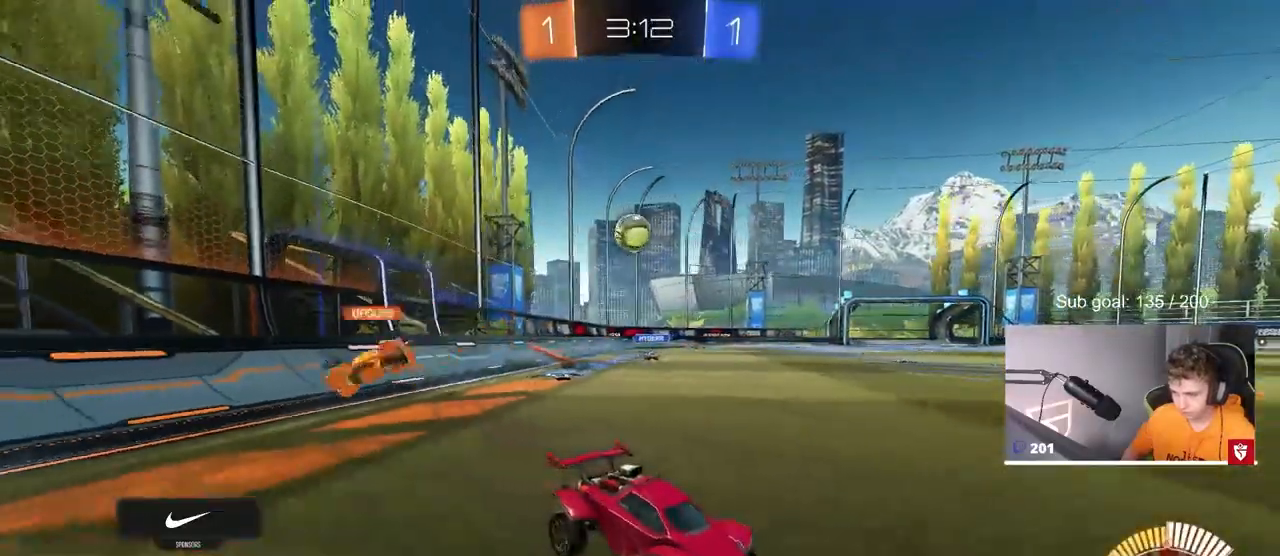
{"keys": [], "mouse": [], "mouse_move": "still", "events": [[83, "d", "up"], [133, "a", "down"], [233, "a", "up"], [367, "w", "up"]]}
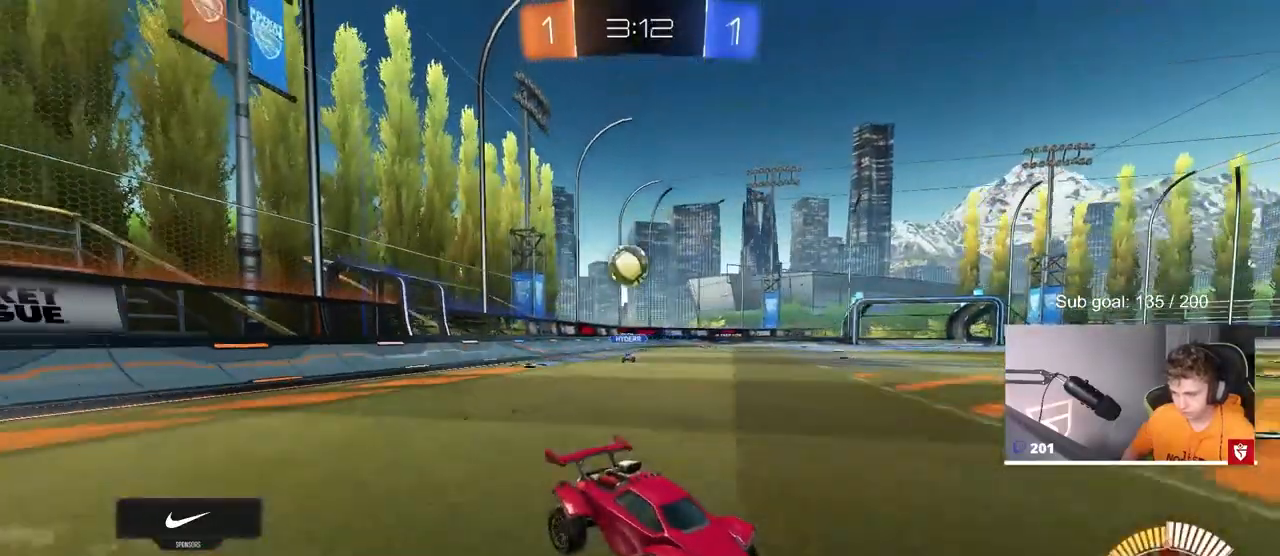
{"keys": ["w"], "mouse": [], "mouse_move": "still", "events": [[50, "w", "down"], [200, "d", "down"], [300, "d", "up"]]}
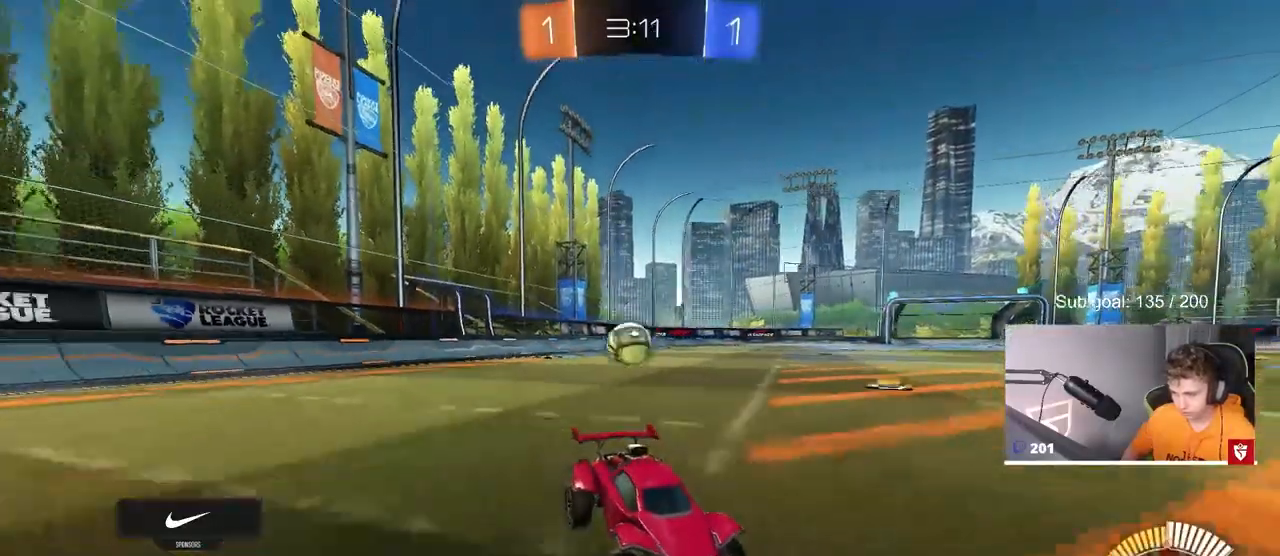
{"keys": [], "mouse": [], "mouse_move": "still", "events": [[67, "d", "down"], [167, "d", "up"], [167, "w", "up"], [400, "a", "down"], [483, "a", "up"]]}
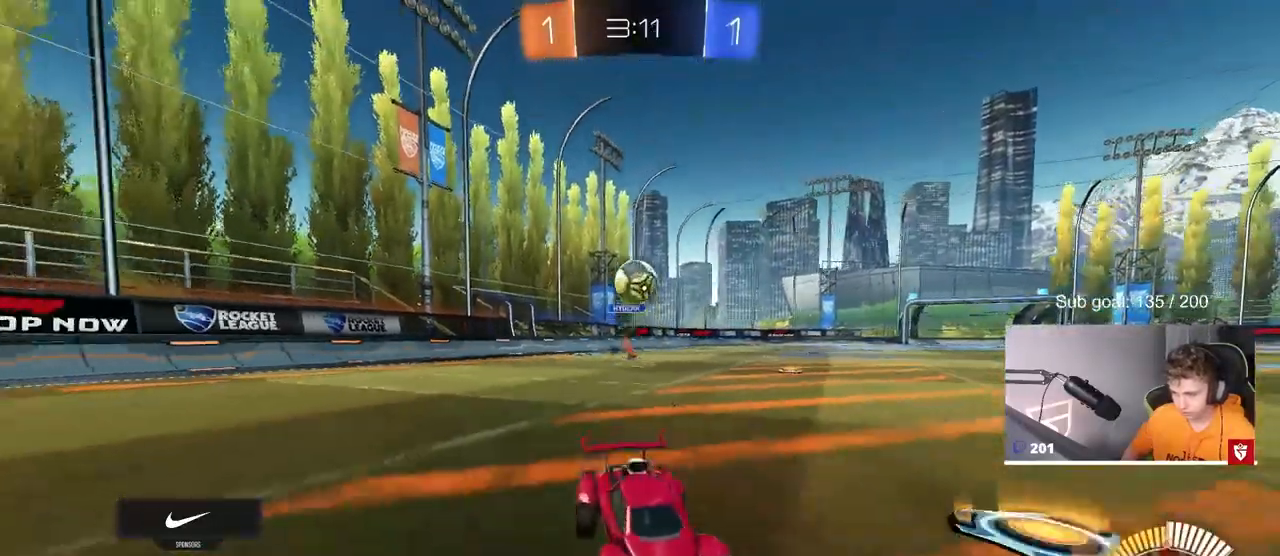
{"keys": ["d", "s"], "mouse": ["left", "right"], "mouse_move": "down-left", "events": [[83, "d", "down"], [83, "s", "down"], [133, "a", "down"], [133, "d", "up"], [133, "mouse_right", "down"], [217, "d", "down"], [267, "a", "up"], [317, "s", "up"], [367, "d", "up"], [367, "mouse_right", "up"], [417, "mouse_right", "down"], [450, "d", "down"], [450, "s", "down"], [500, "mouse_left", "down"]]}
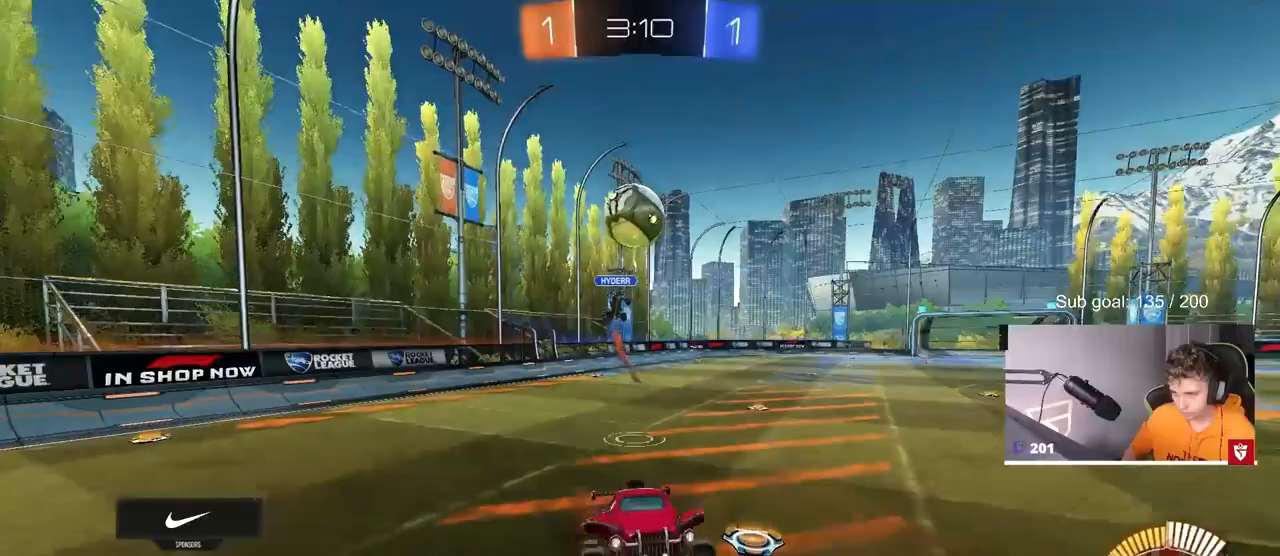
{"keys": ["a", "s"], "mouse": [], "mouse_move": "still", "events": [[50, "d", "up"], [50, "s", "up"], [50, "shift", "down"], [100, "a", "down"], [100, "mouse_right", "up"], [200, "w", "down"], [283, "mouse_left", "up"], [283, "w", "up"], [383, "s", "down"], [383, "shift", "up"], [433, "shift", "down"], [467, "shift", "up"]]}
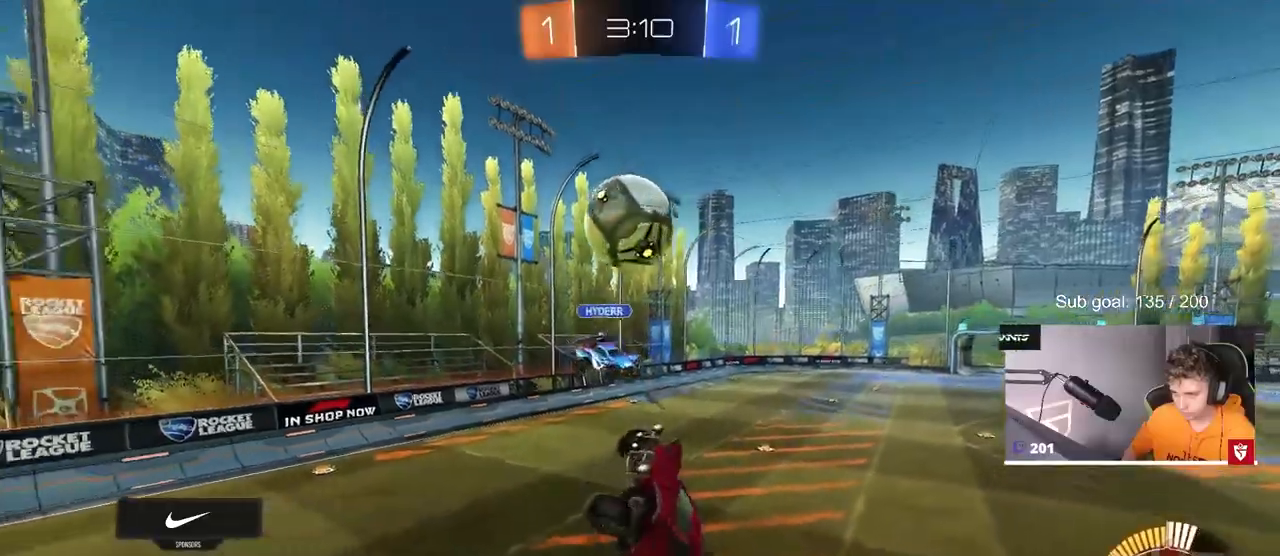
{"keys": ["a", "s"], "mouse": [], "mouse_move": "still", "events": []}
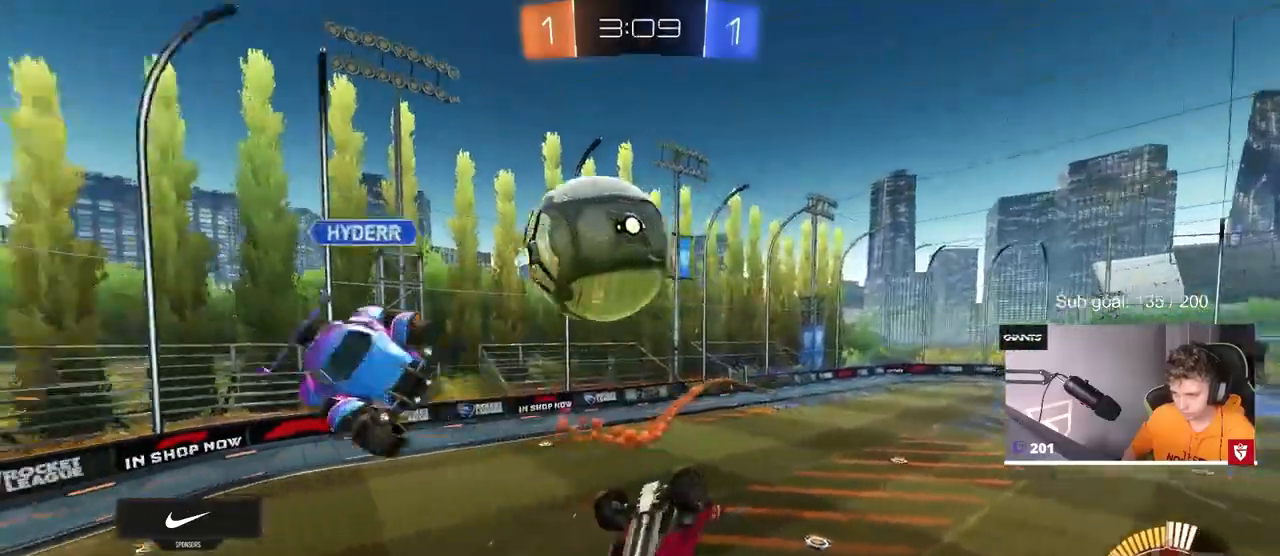
{"keys": ["a", "shift"], "mouse": [], "mouse_move": "still", "events": [[83, "s", "up"], [167, "shift", "down"]]}
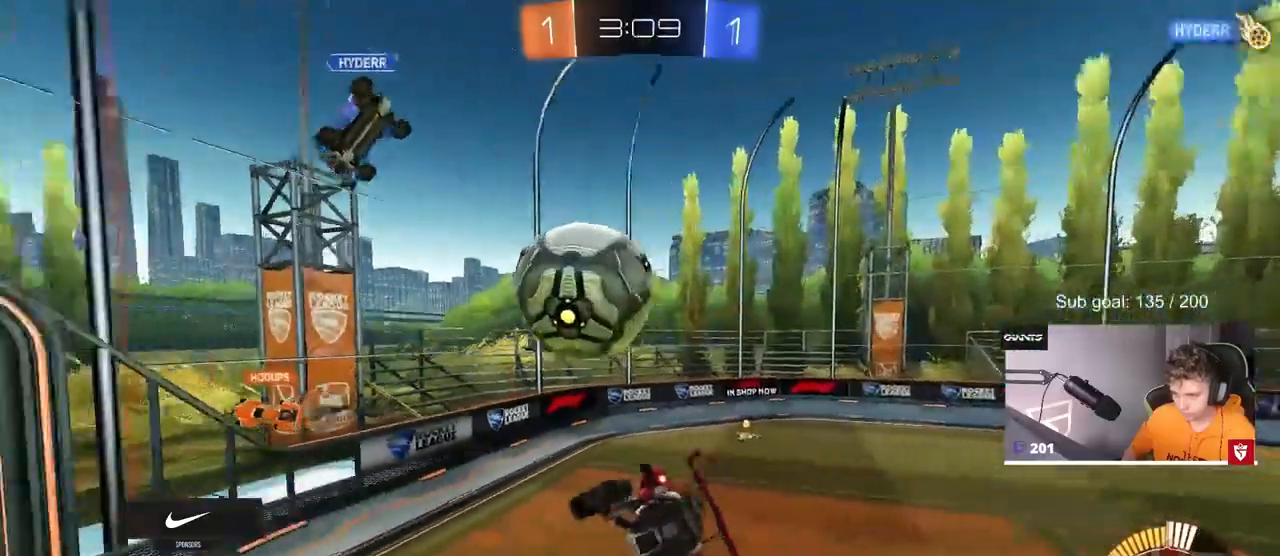
{"keys": ["a"], "mouse": [], "mouse_move": "still", "events": [[17, "shift", "up"], [150, "w", "down"], [333, "w", "up"], [383, "a", "up"], [483, "a", "down"]]}
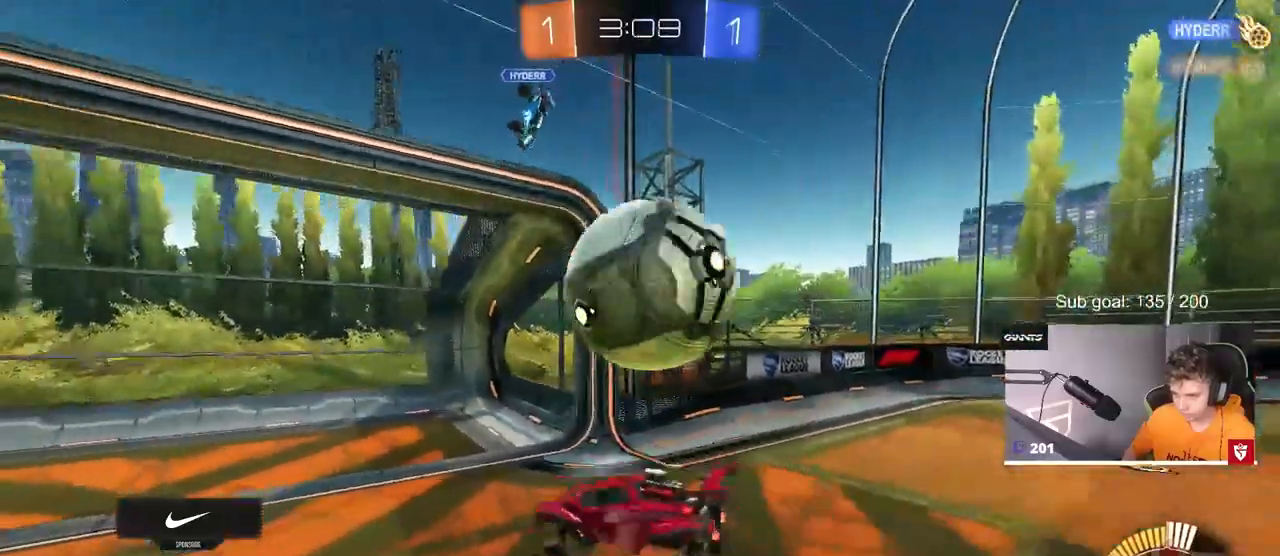
{"keys": ["d", "w"], "mouse": [], "mouse_move": "still", "events": [[67, "w", "down"], [117, "a", "up"], [117, "d", "down"]]}
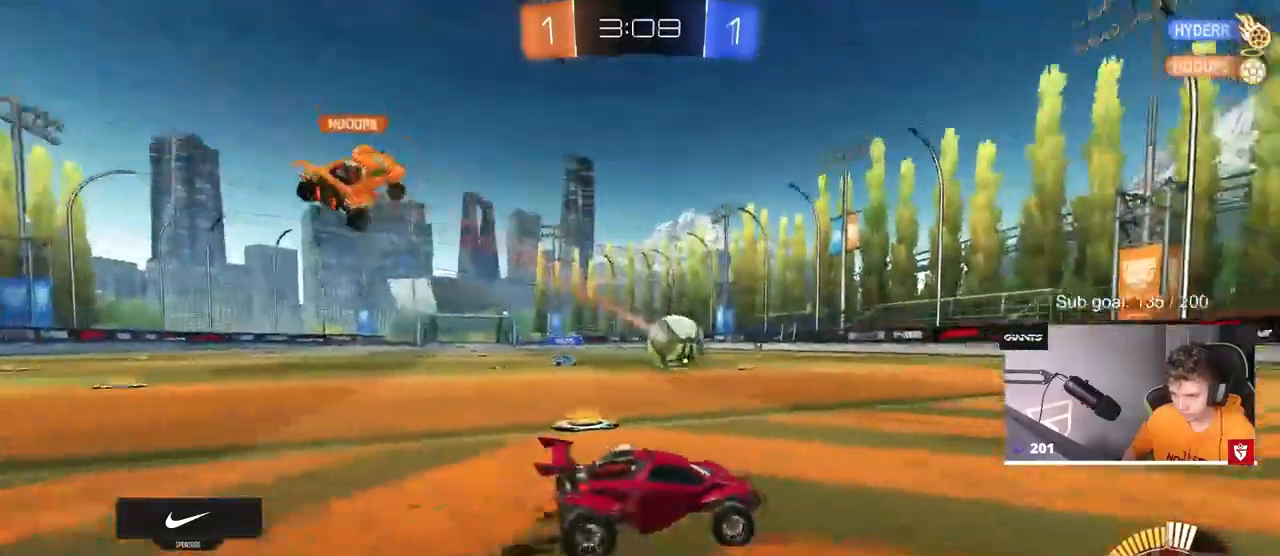
{"keys": ["w"], "mouse": ["left"], "mouse_move": "down", "events": [[33, "d", "up"], [183, "a", "down"], [367, "mouse_left", "down"], [467, "a", "up"]]}
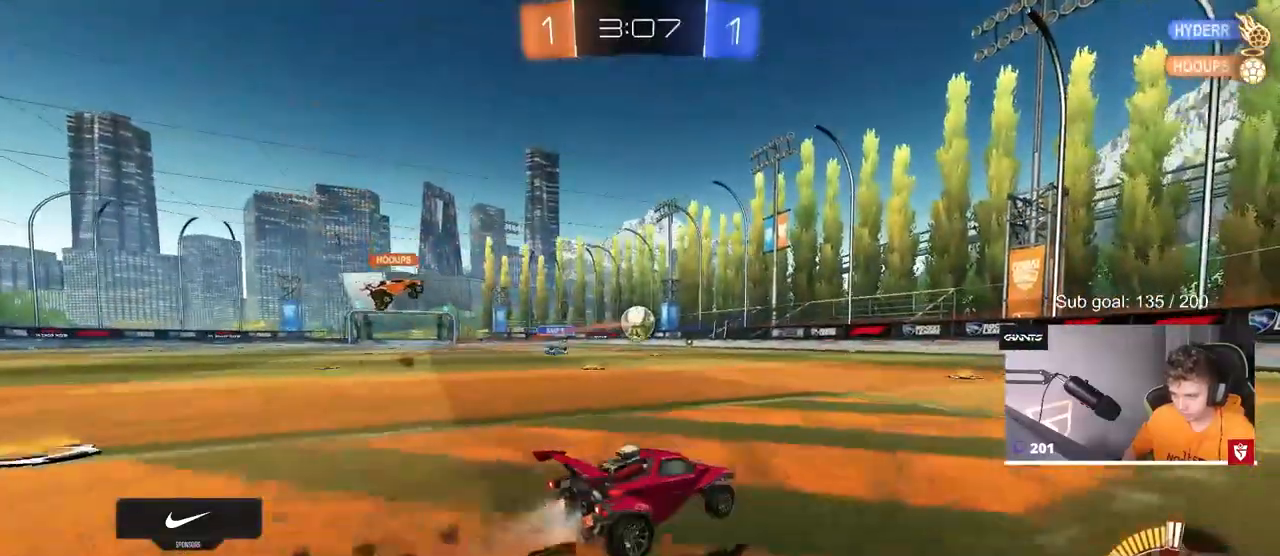
{"keys": ["w"], "mouse": [], "mouse_move": "up-right", "events": [[50, "mouse_right", "down"], [150, "mouse_right", "up"], [200, "mouse_right", "down"], [283, "mouse_left", "up"], [383, "mouse_right", "up"]]}
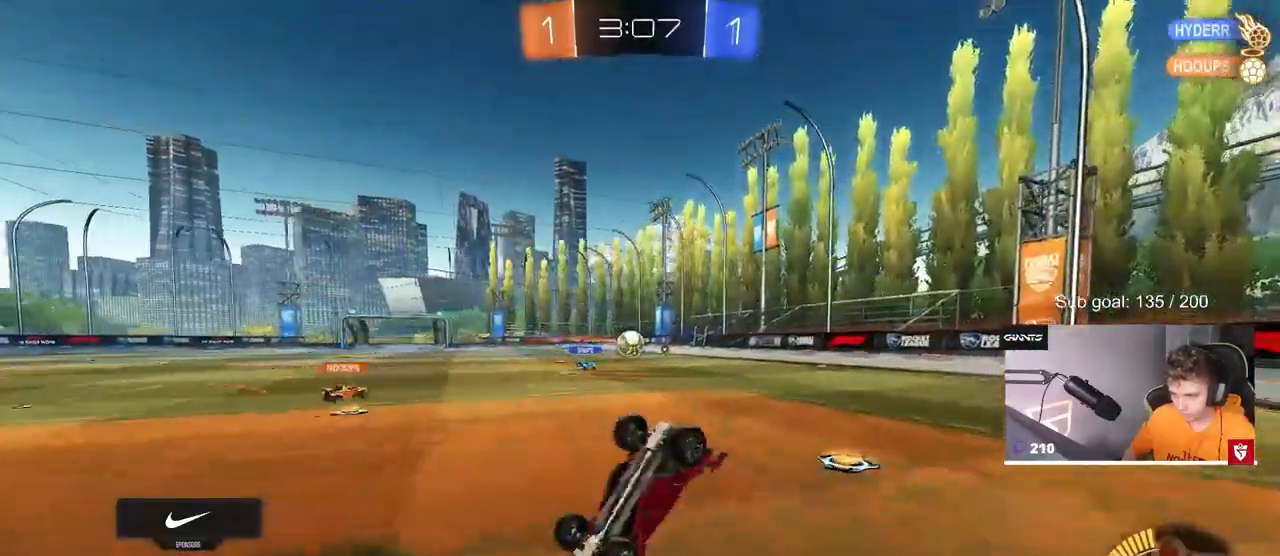
{"keys": ["d"], "mouse": [], "mouse_move": "still", "events": [[150, "w", "up"], [200, "d", "down"], [350, "d", "up"], [400, "d", "down"]]}
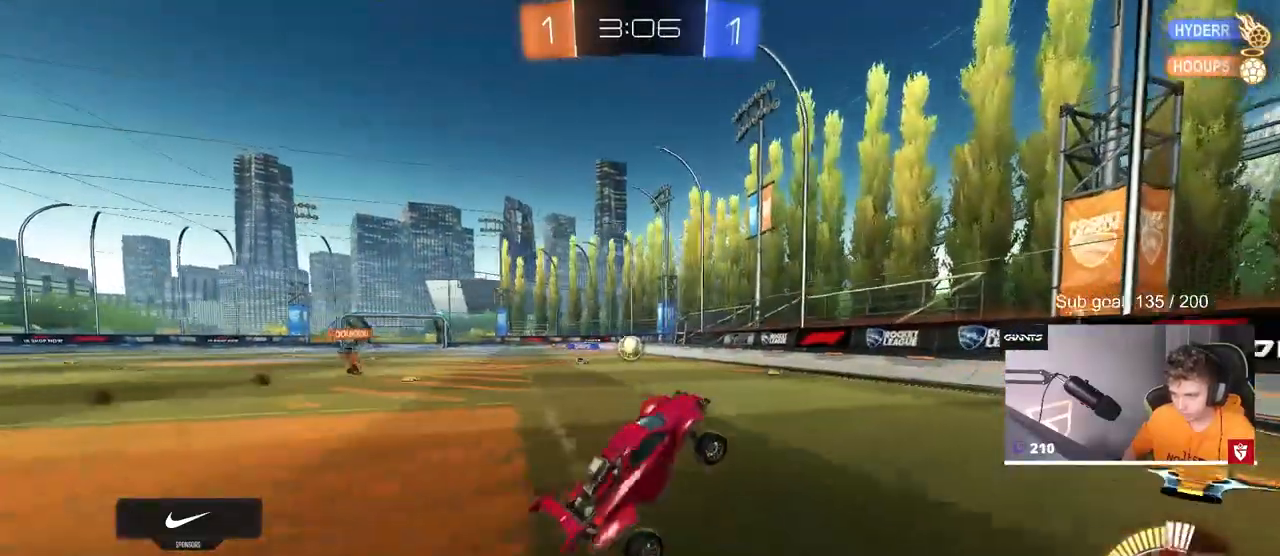
{"keys": ["a", "w"], "mouse": ["left"], "mouse_move": "still", "events": [[83, "d", "up"], [233, "mouse_left", "down"], [233, "w", "down"], [367, "a", "down"]]}
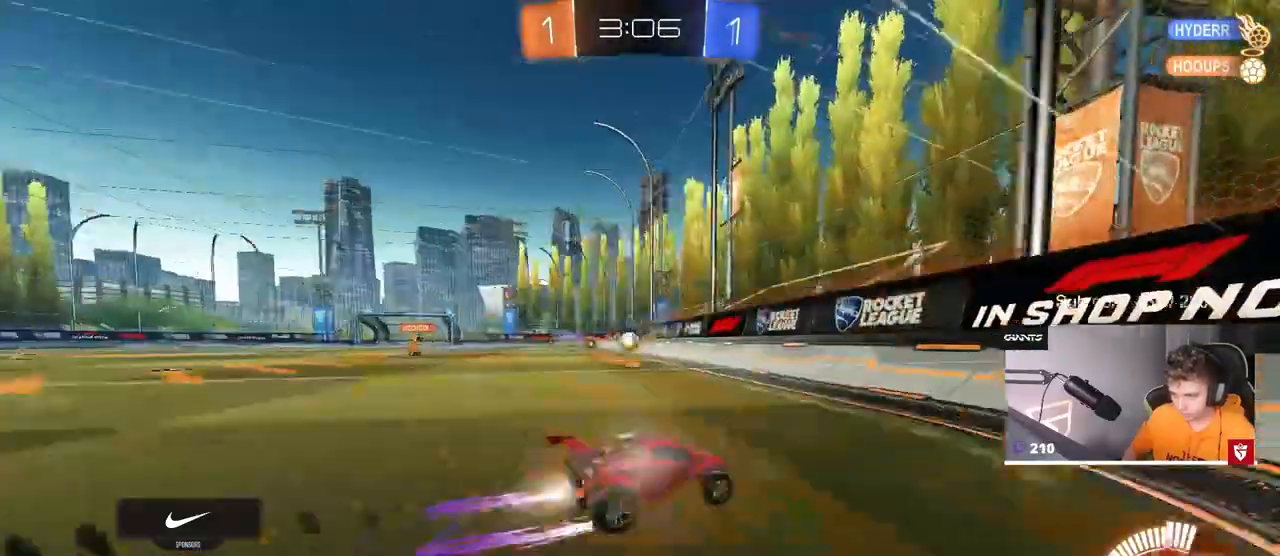
{"keys": ["a", "shift", "w"], "mouse": [], "mouse_move": "still", "events": [[100, "mouse_left", "up"], [467, "shift", "down"]]}
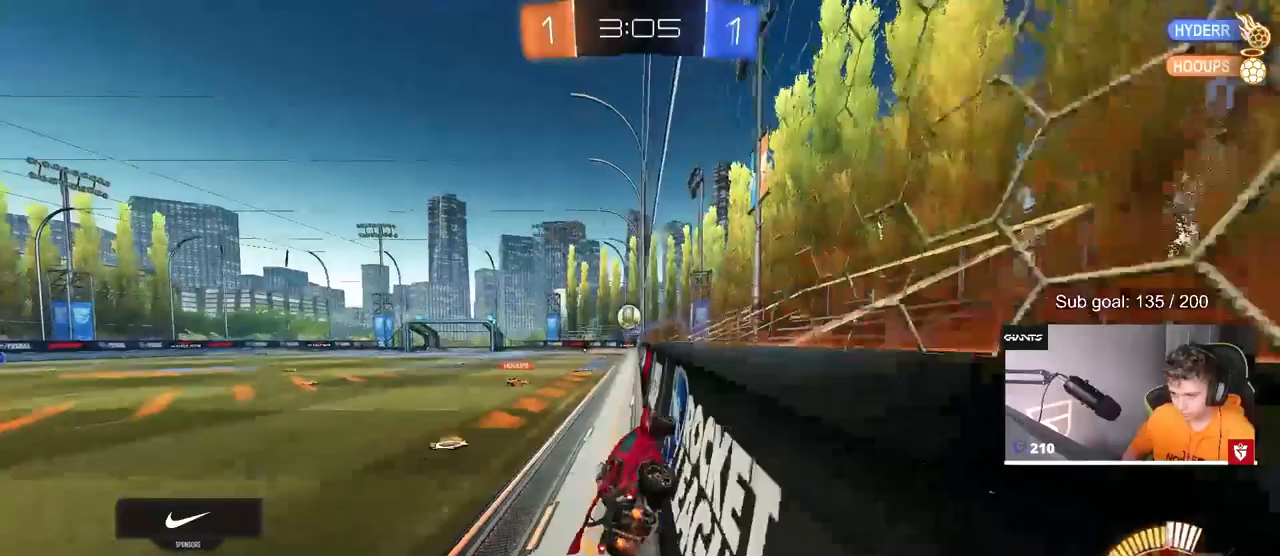
{"keys": ["a", "w"], "mouse": [], "mouse_move": "still", "events": [[117, "shift", "up"], [350, "shift", "down"], [450, "shift", "up"]]}
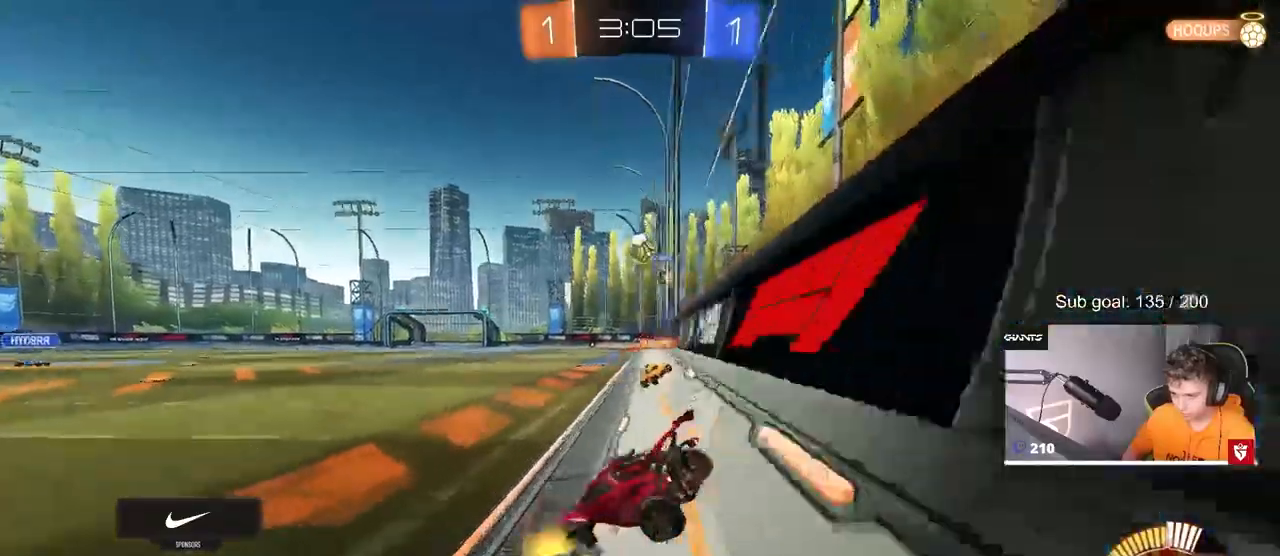
{"keys": ["w"], "mouse": [], "mouse_move": "still", "events": [[83, "w", "up"], [367, "a", "up"], [367, "w", "down"]]}
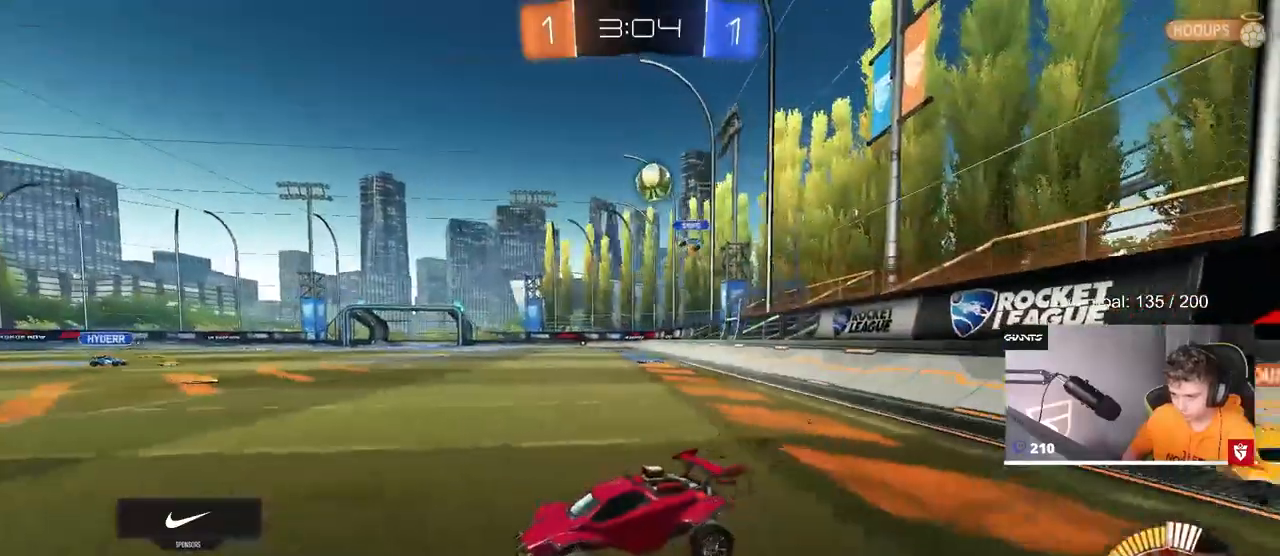
{"keys": ["s"], "mouse": [], "mouse_move": "still", "events": [[17, "w", "up"], [467, "s", "down"]]}
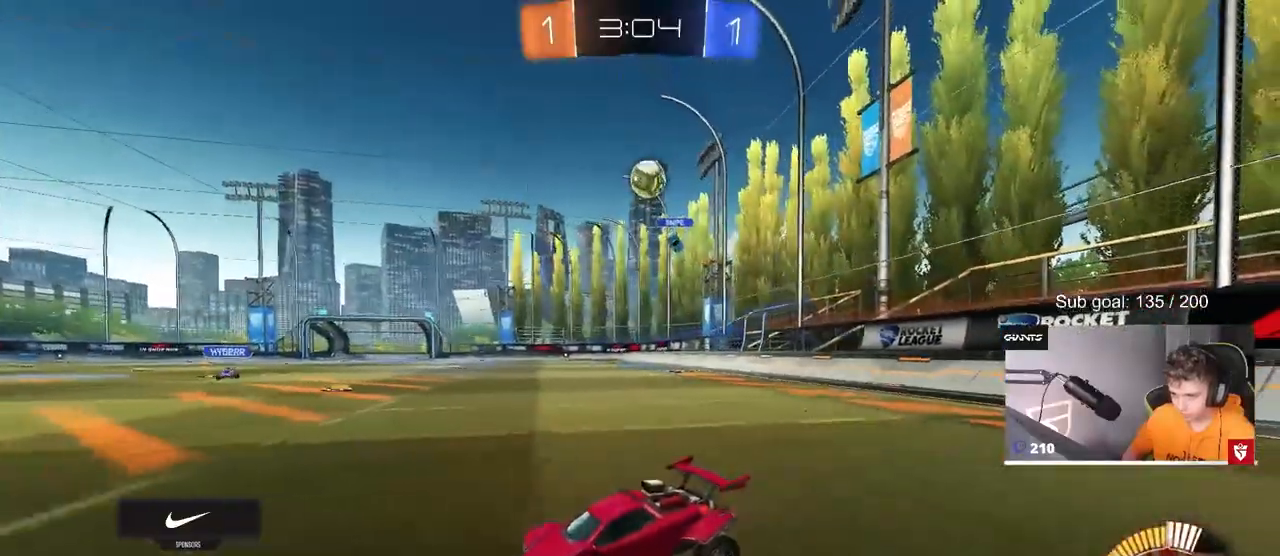
{"keys": ["d", "w"], "mouse": [], "mouse_move": "still", "events": [[117, "s", "up"], [267, "a", "down"], [267, "w", "down"], [350, "a", "up"], [400, "d", "down"], [400, "w", "up"], [483, "w", "down"]]}
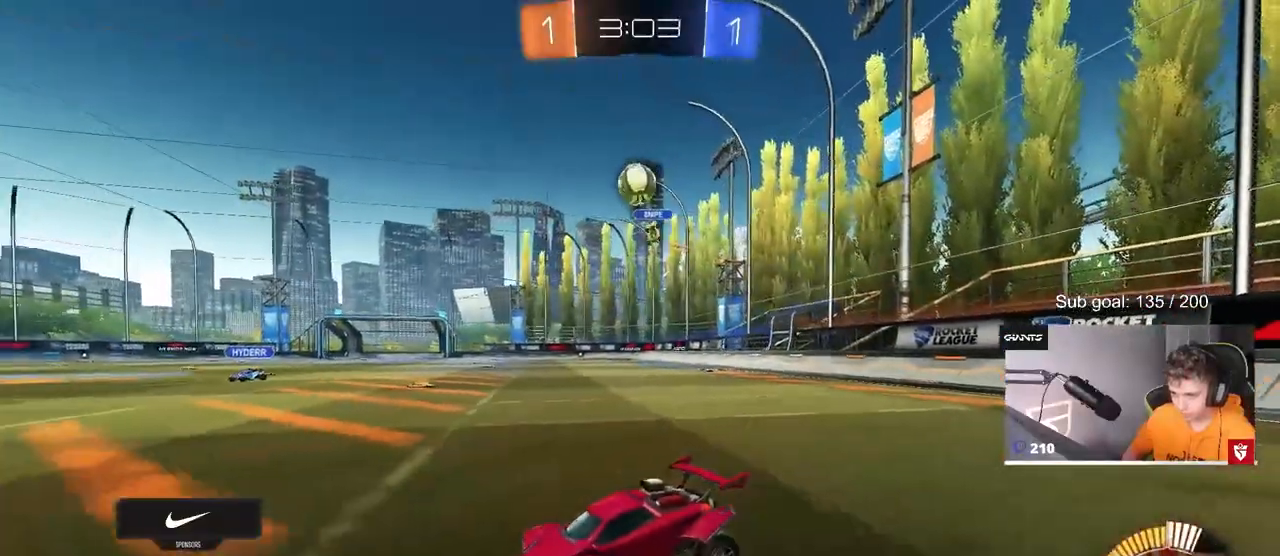
{"keys": ["w"], "mouse": [], "mouse_move": "still", "events": [[83, "d", "up"], [133, "w", "up"], [233, "w", "down"], [267, "a", "down"], [417, "a", "up"]]}
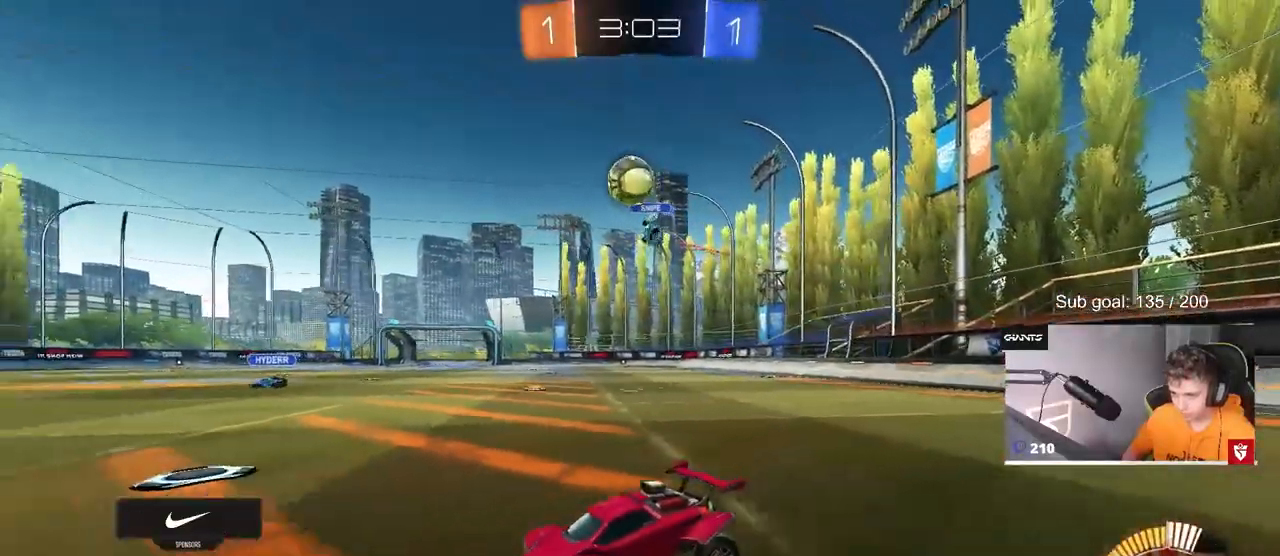
{"keys": ["w"], "mouse": [], "mouse_move": "still", "events": []}
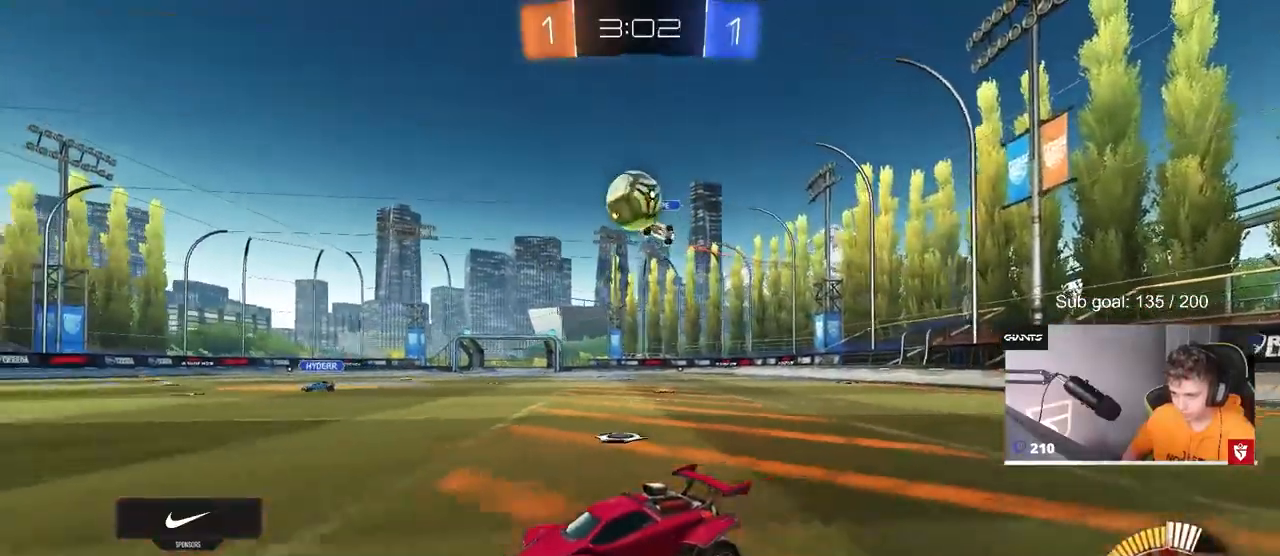
{"keys": ["a", "w"], "mouse": ["left"], "mouse_move": "still", "events": [[17, "d", "down"], [117, "w", "up"], [167, "d", "up"], [350, "w", "down"], [450, "mouse_left", "down"], [483, "a", "down"]]}
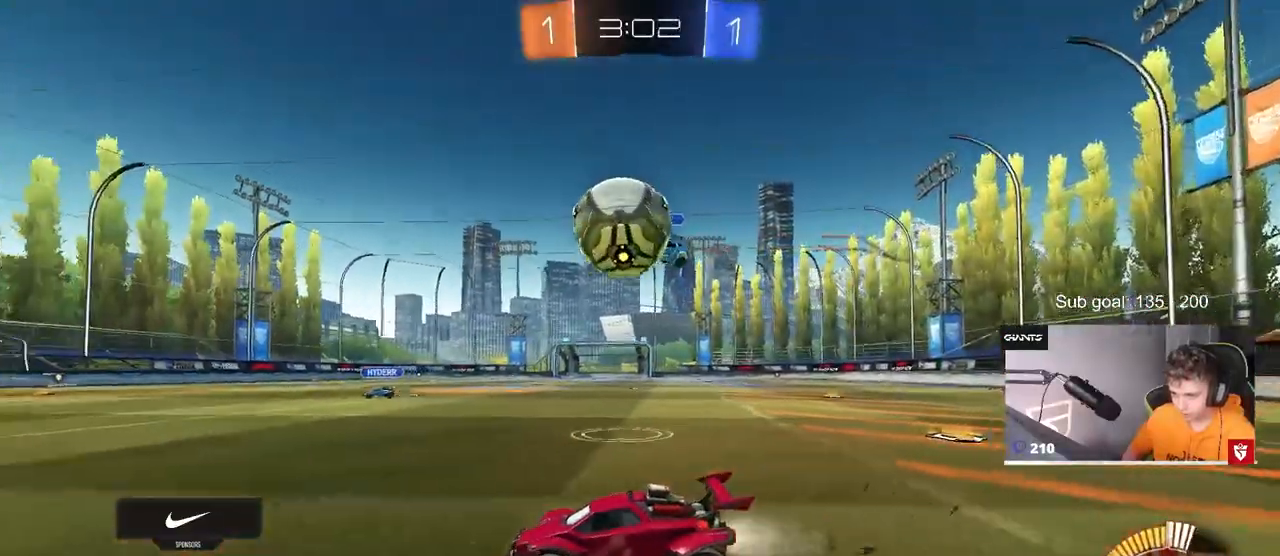
{"keys": ["d", "shift"], "mouse": ["left"], "mouse_move": "up-left", "events": [[83, "a", "up"], [133, "w", "up"], [183, "mouse_left", "up"], [183, "mouse_right", "down"], [267, "d", "down"], [267, "mouse_right", "up"], [267, "shift", "down"], [317, "mouse_left", "down"], [317, "mouse_right", "down"], [500, "mouse_right", "up"]]}
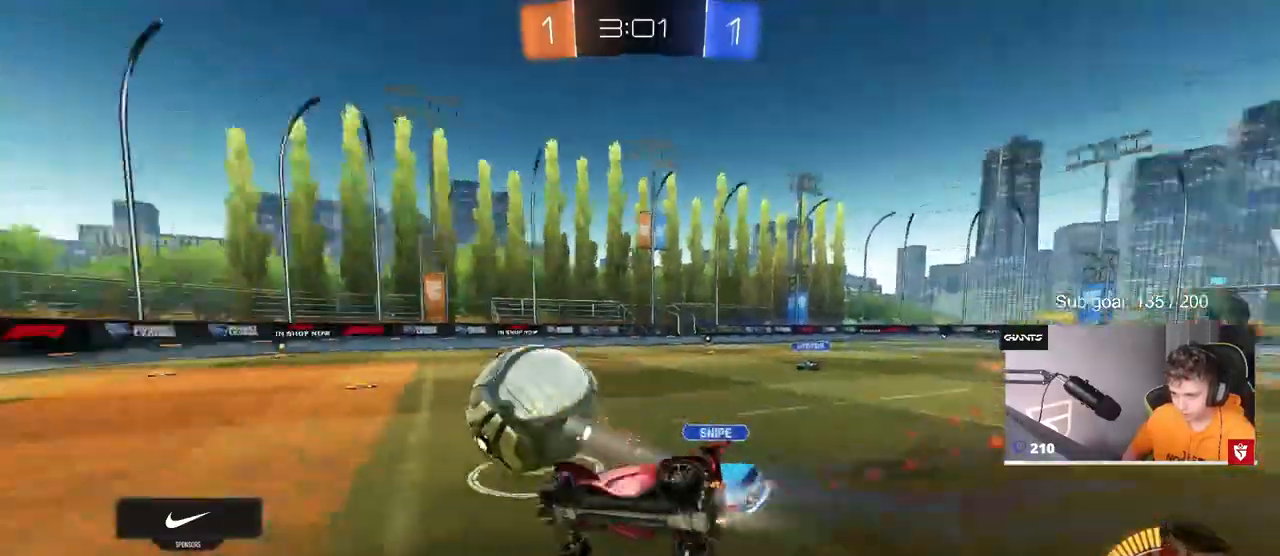
{"keys": ["d", "w"], "mouse": ["left"], "mouse_move": "still", "events": [[333, "mouse_left", "up"], [383, "shift", "up"], [433, "mouse_left", "down"], [433, "w", "down"]]}
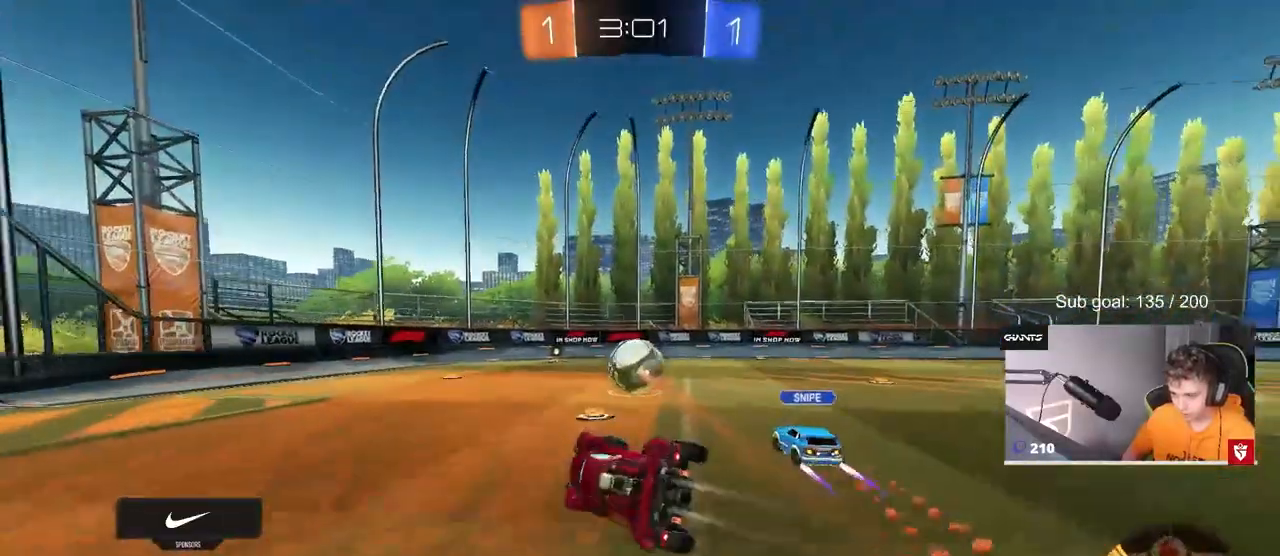
{"keys": ["d", "w"], "mouse": ["right"], "mouse_move": "still", "events": [[167, "d", "up"], [167, "w", "up"], [250, "mouse_left", "up"], [350, "d", "down"], [350, "w", "down"], [500, "mouse_right", "down"]]}
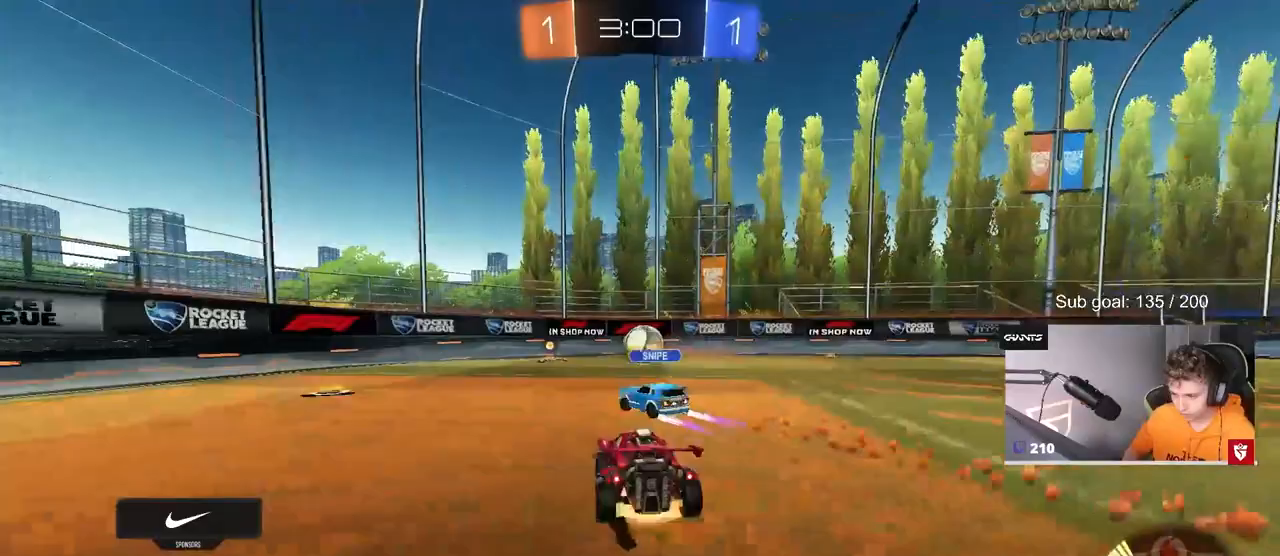
{"keys": ["a", "shift", "space"], "mouse": [], "mouse_move": "still", "events": [[50, "shift", "down"], [83, "a", "down"], [83, "d", "up"], [83, "mouse_right", "up"], [133, "mouse_right", "down"], [183, "s", "down"], [183, "w", "up"], [367, "mouse_right", "up"], [367, "space", "down"], [417, "s", "up"]]}